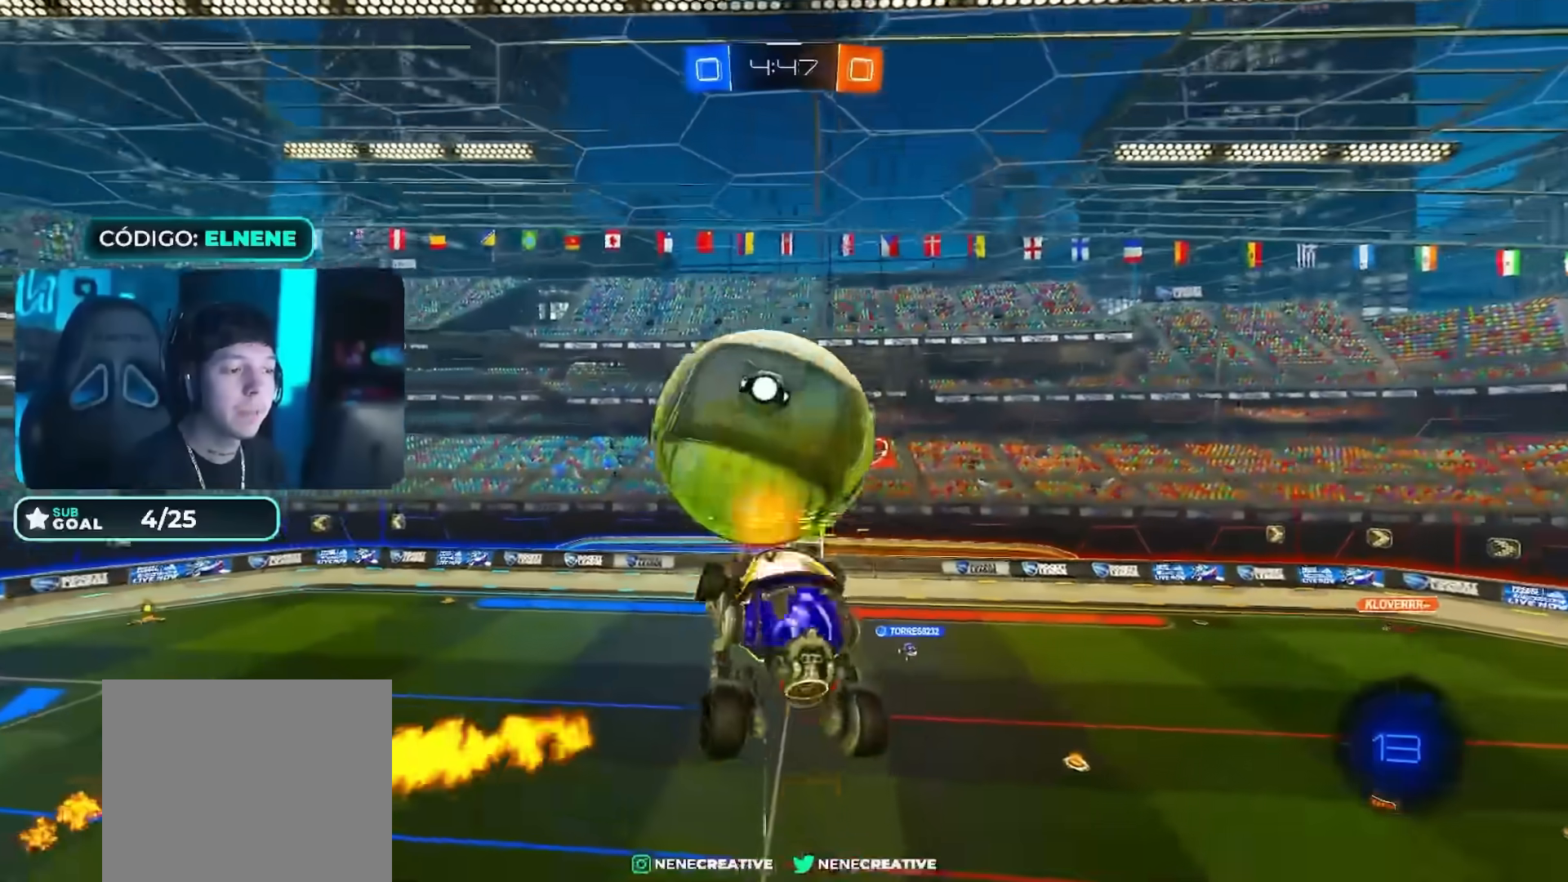
Gameplay with a controller (PlayStation layout); each line is a JSON object with the inputs held at the frame after it. "events" lists button and stick changes between this image and that frame as [ms after this image, input, new state], when the widget could be followed in between.
{"buttons": [], "left_stick": "down", "right_stick": "center", "events": [[17, "R2", "up"], [84, "left_stick", "down-right"], [117, "L2", "down"], [284, "L2", "up"], [300, "left_stick", "down"]]}
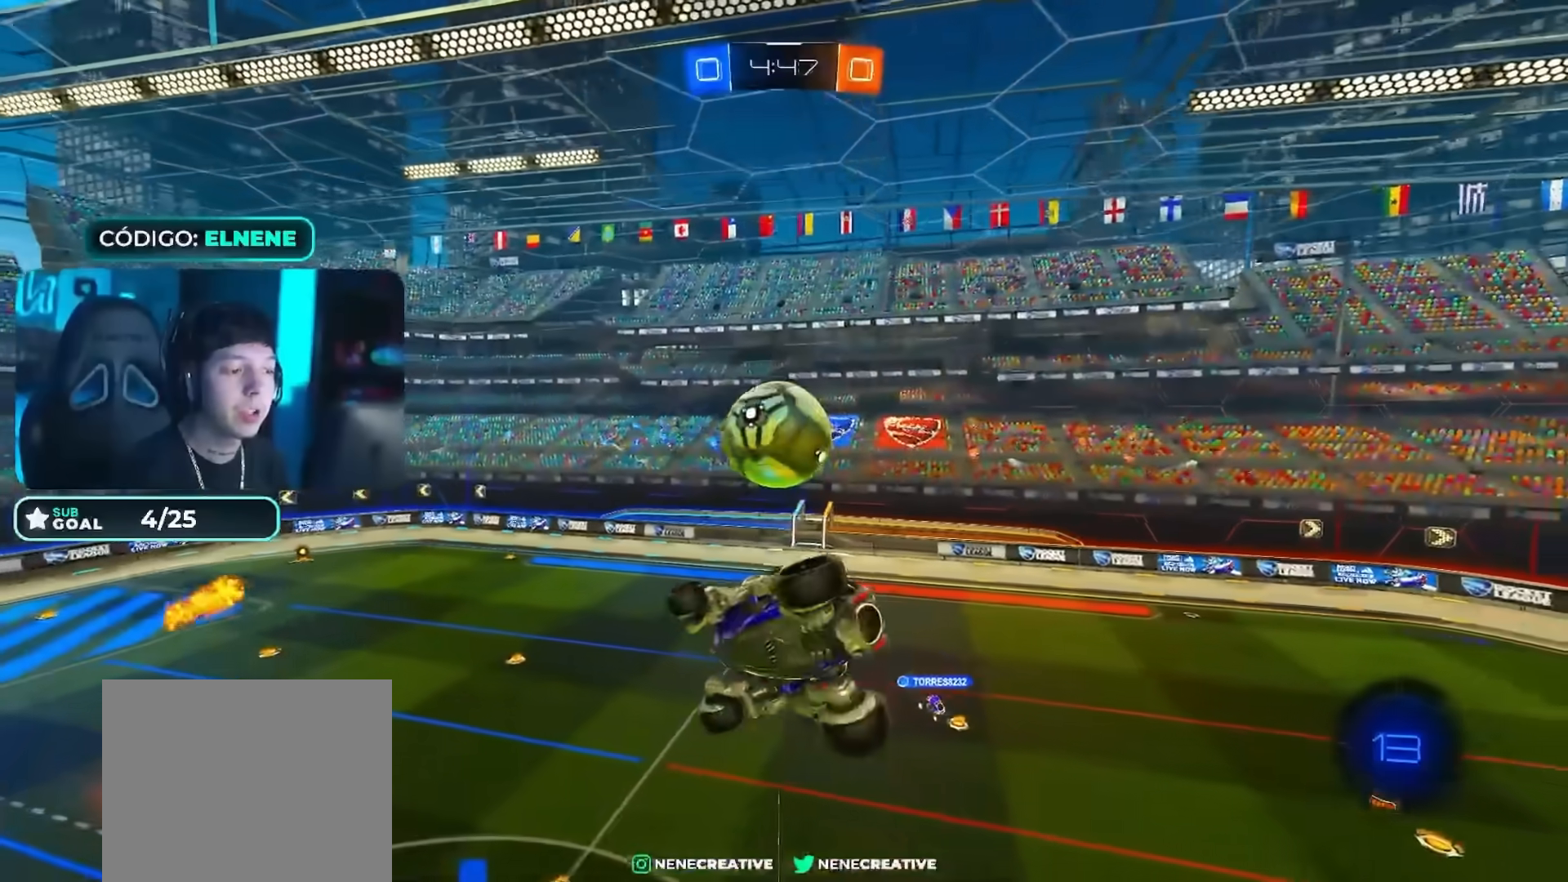
{"buttons": ["L2"], "left_stick": "up-right", "right_stick": "center", "events": [[183, "L2", "down"], [233, "left_stick", "down-right"], [483, "left_stick", "up-right"]]}
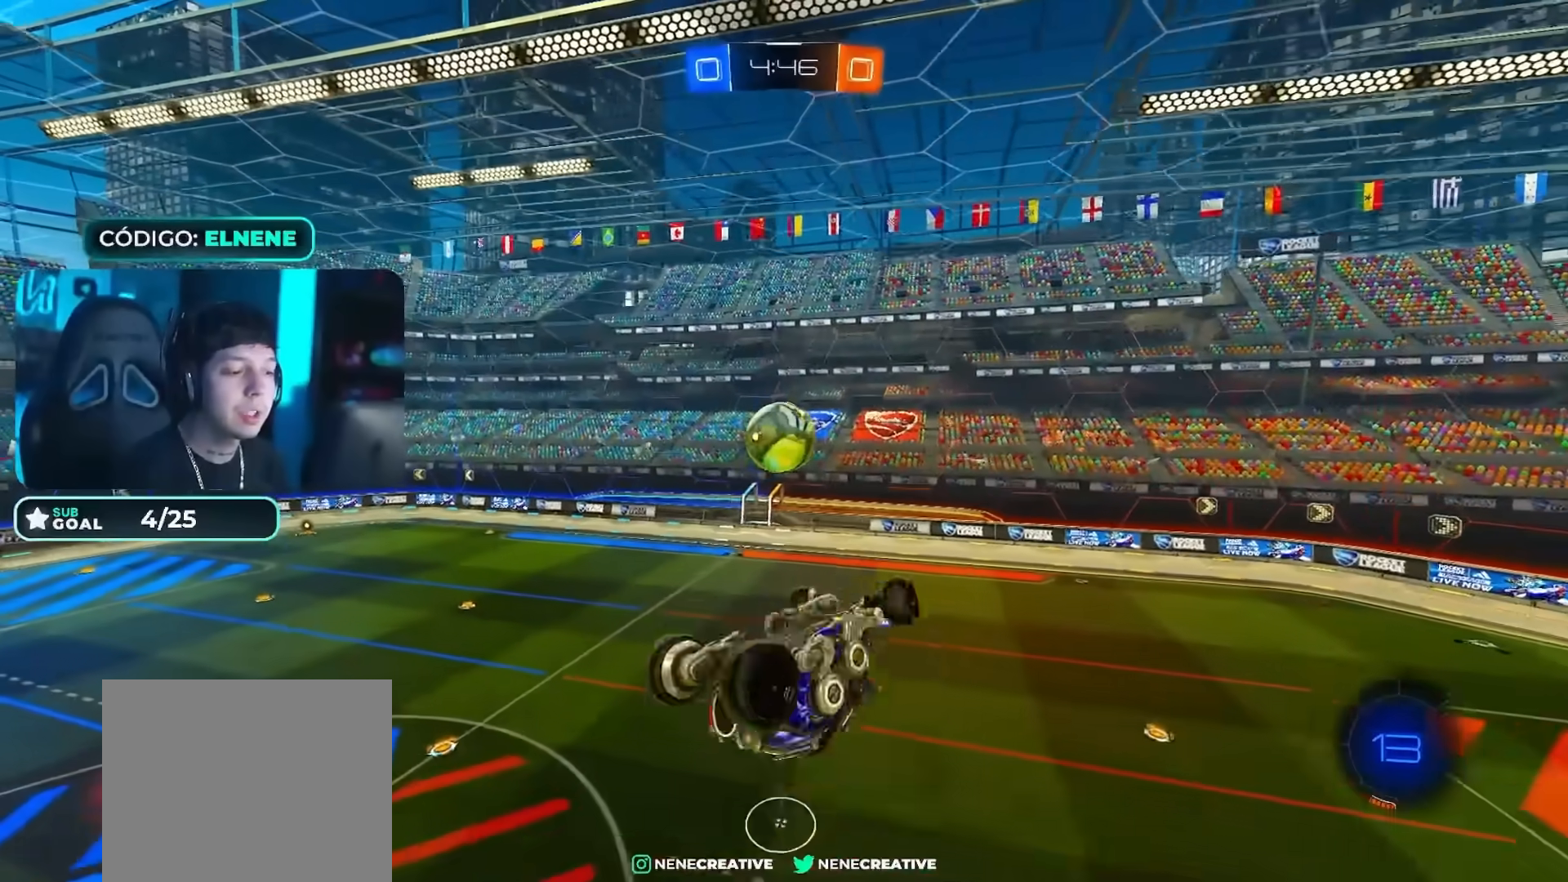
{"buttons": ["R2"], "left_stick": "up-right", "right_stick": "center", "events": [[250, "L2", "up"], [334, "L2", "down"], [334, "R2", "down"], [350, "SQUARE", "down"], [434, "SQUARE", "up"], [501, "L2", "up"]]}
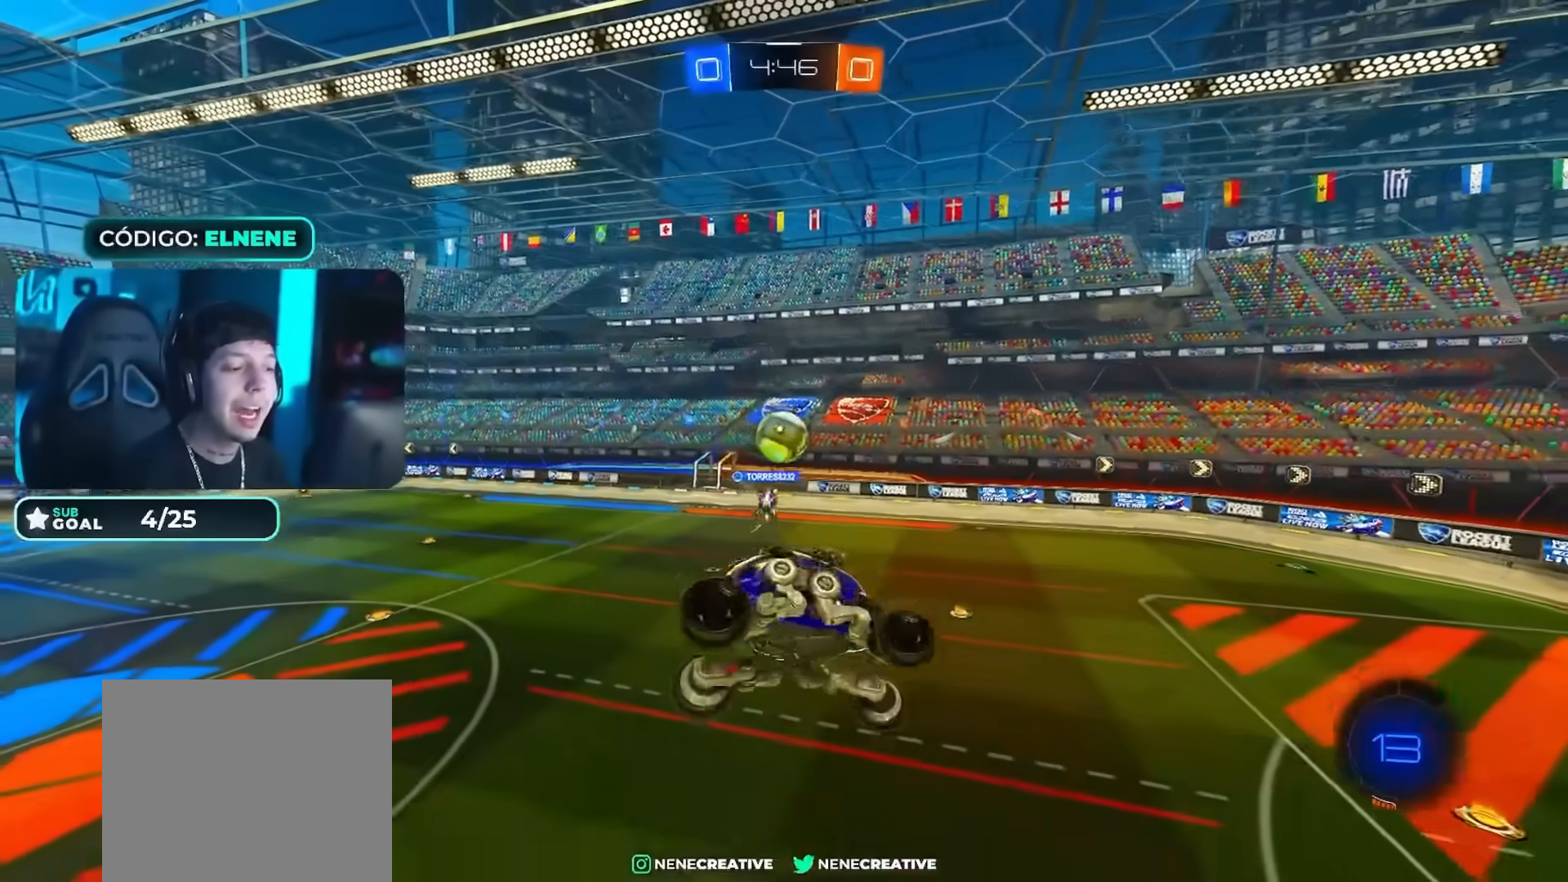
{"buttons": ["R2"], "left_stick": "left", "right_stick": "center", "events": [[16, "SQUARE", "down"], [33, "left_stick", "center"], [100, "SQUARE", "up"], [216, "left_stick", "down-right"], [367, "left_stick", "down-left"], [467, "left_stick", "left"]]}
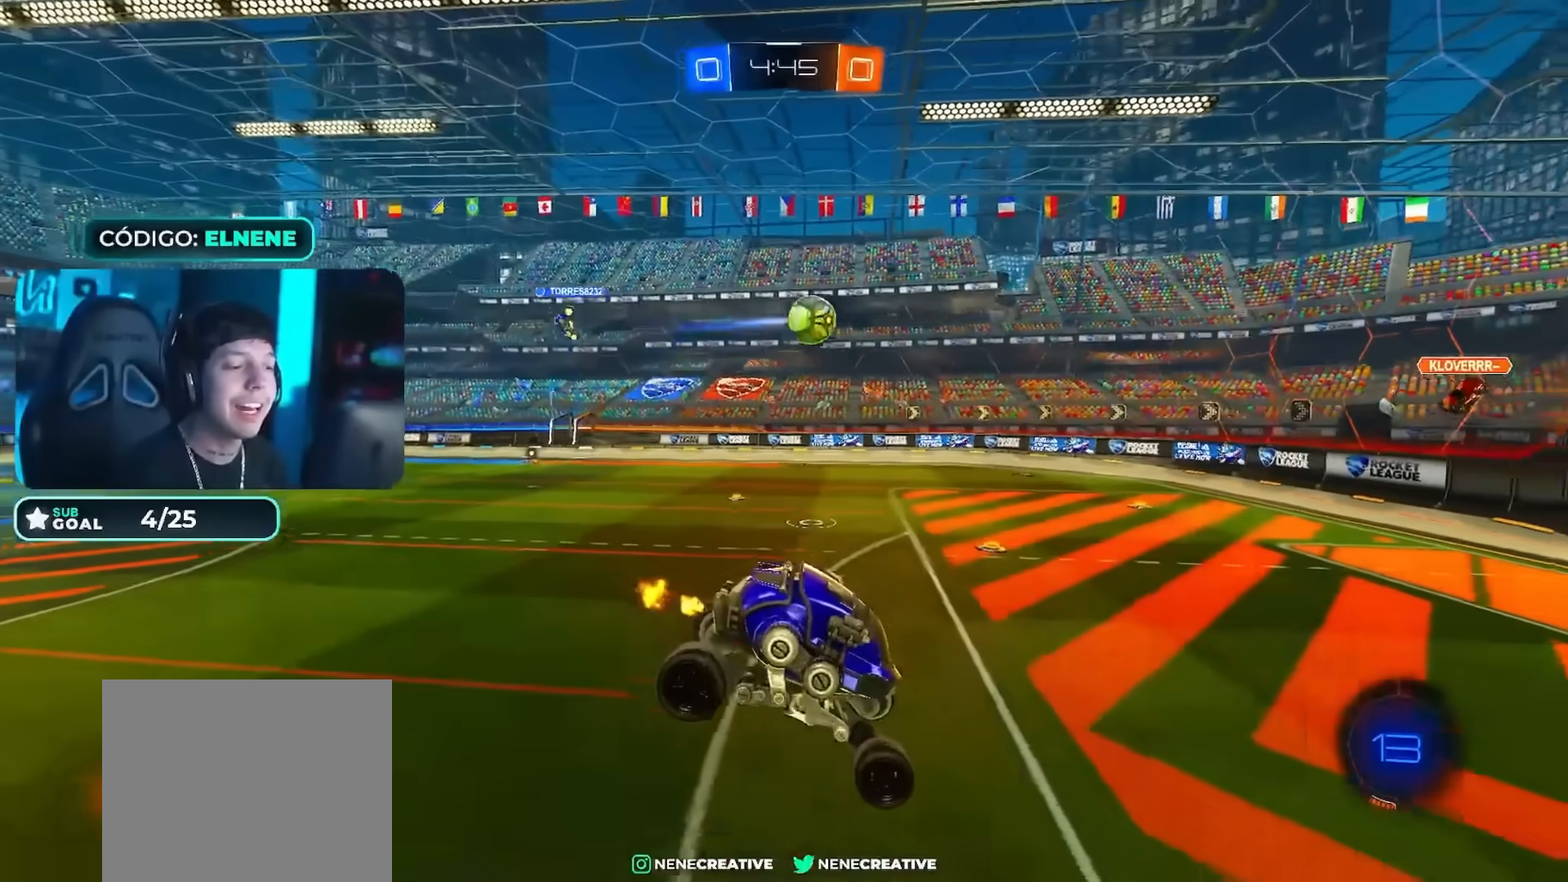
{"buttons": ["R2"], "left_stick": "left", "right_stick": "center", "events": []}
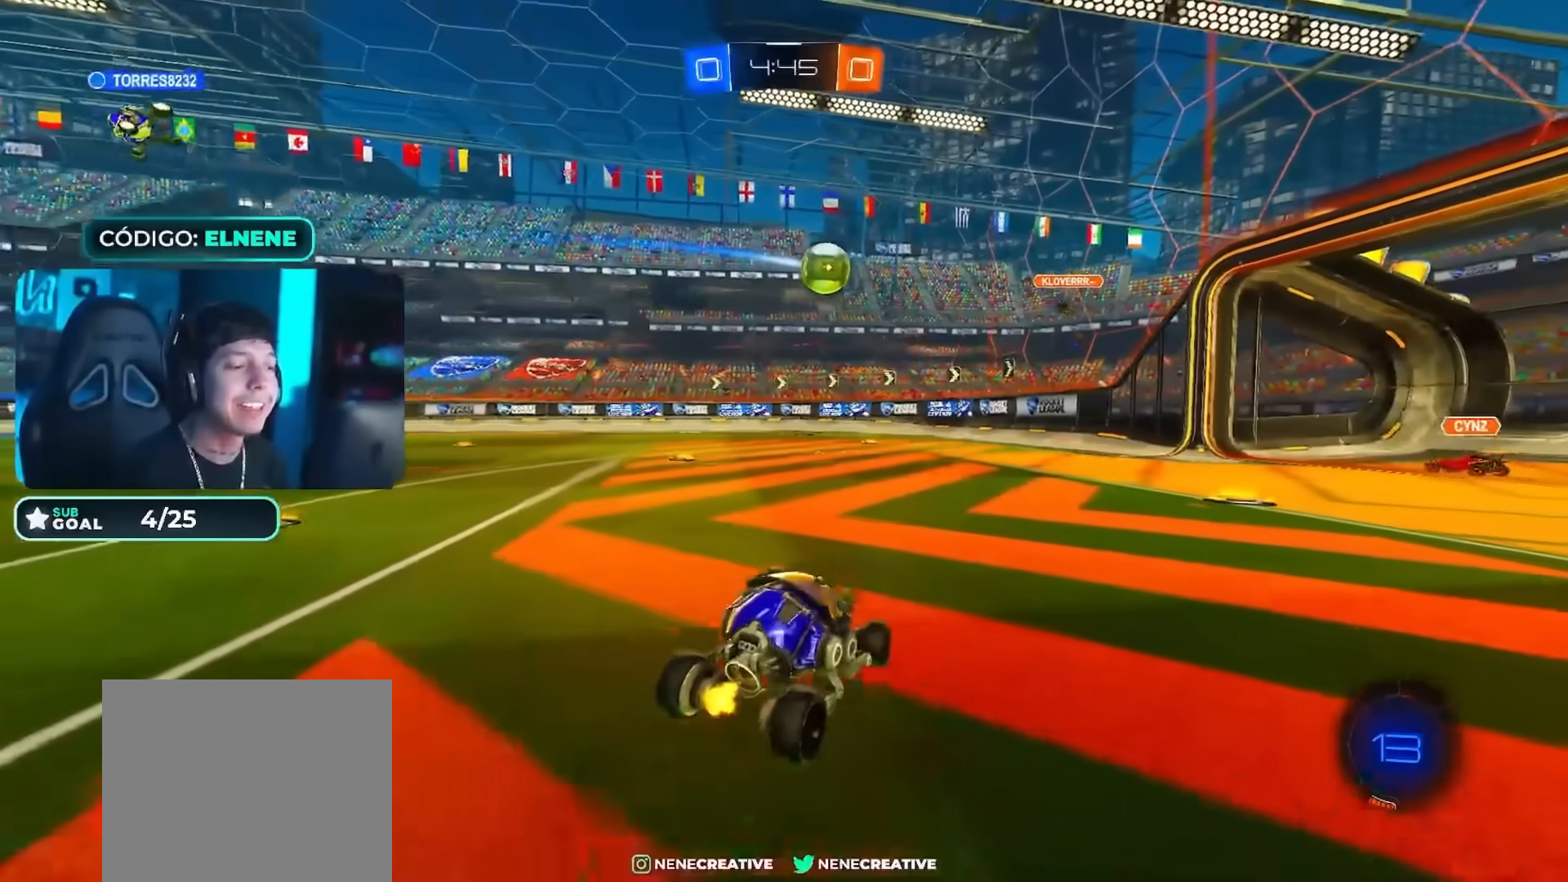
{"buttons": ["R2"], "left_stick": "center", "right_stick": "center", "events": [[417, "left_stick", "center"]]}
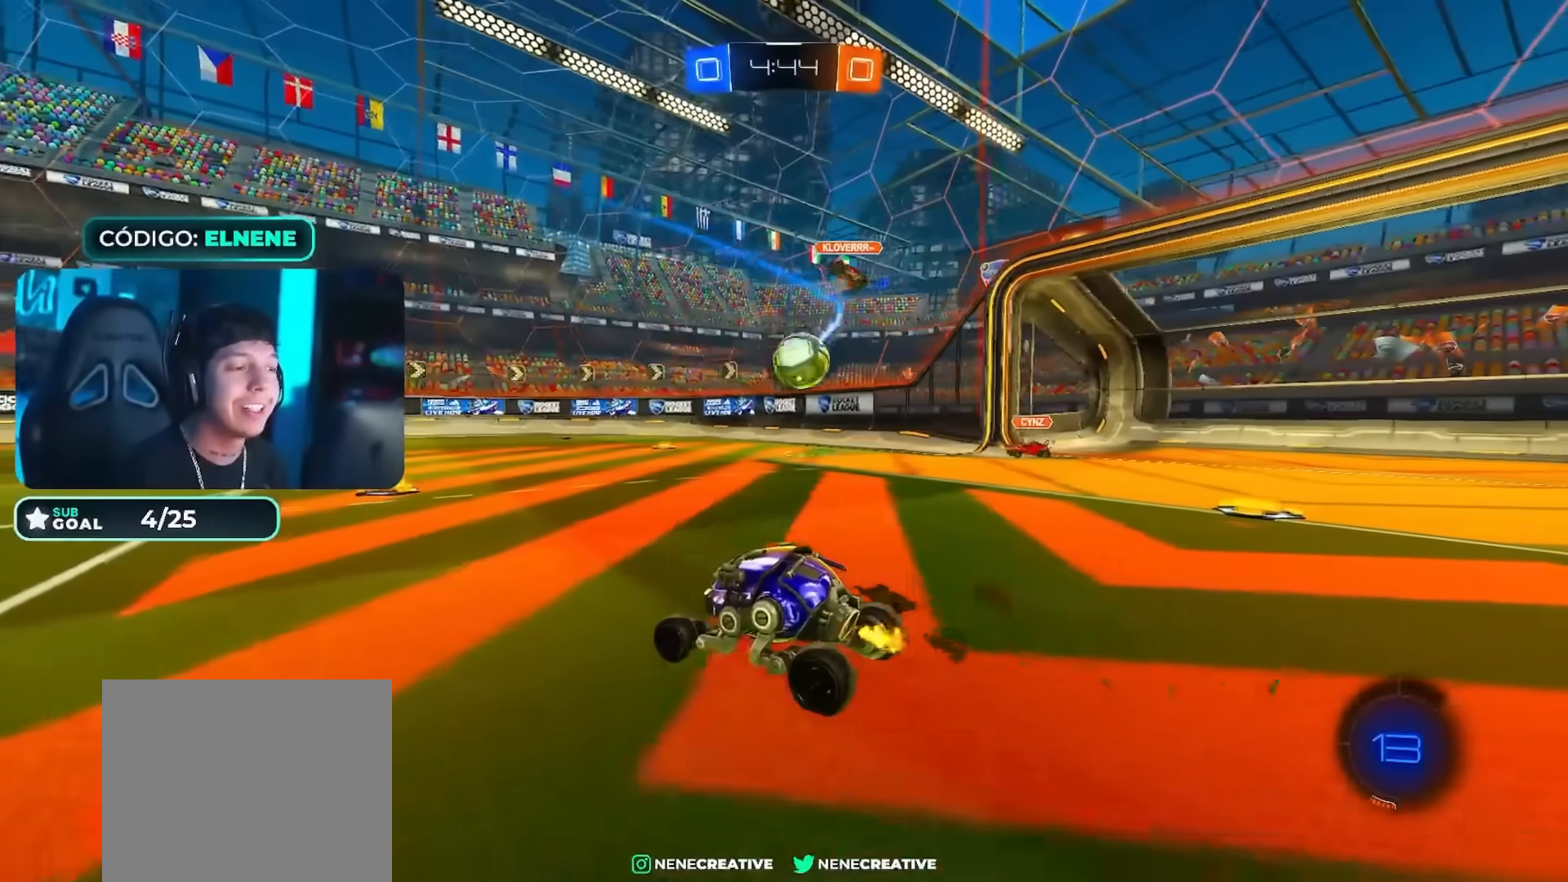
{"buttons": ["R2"], "left_stick": "center", "right_stick": "center", "events": [[150, "left_stick", "right"], [250, "left_stick", "center"], [300, "left_stick", "left"], [401, "left_stick", "center"]]}
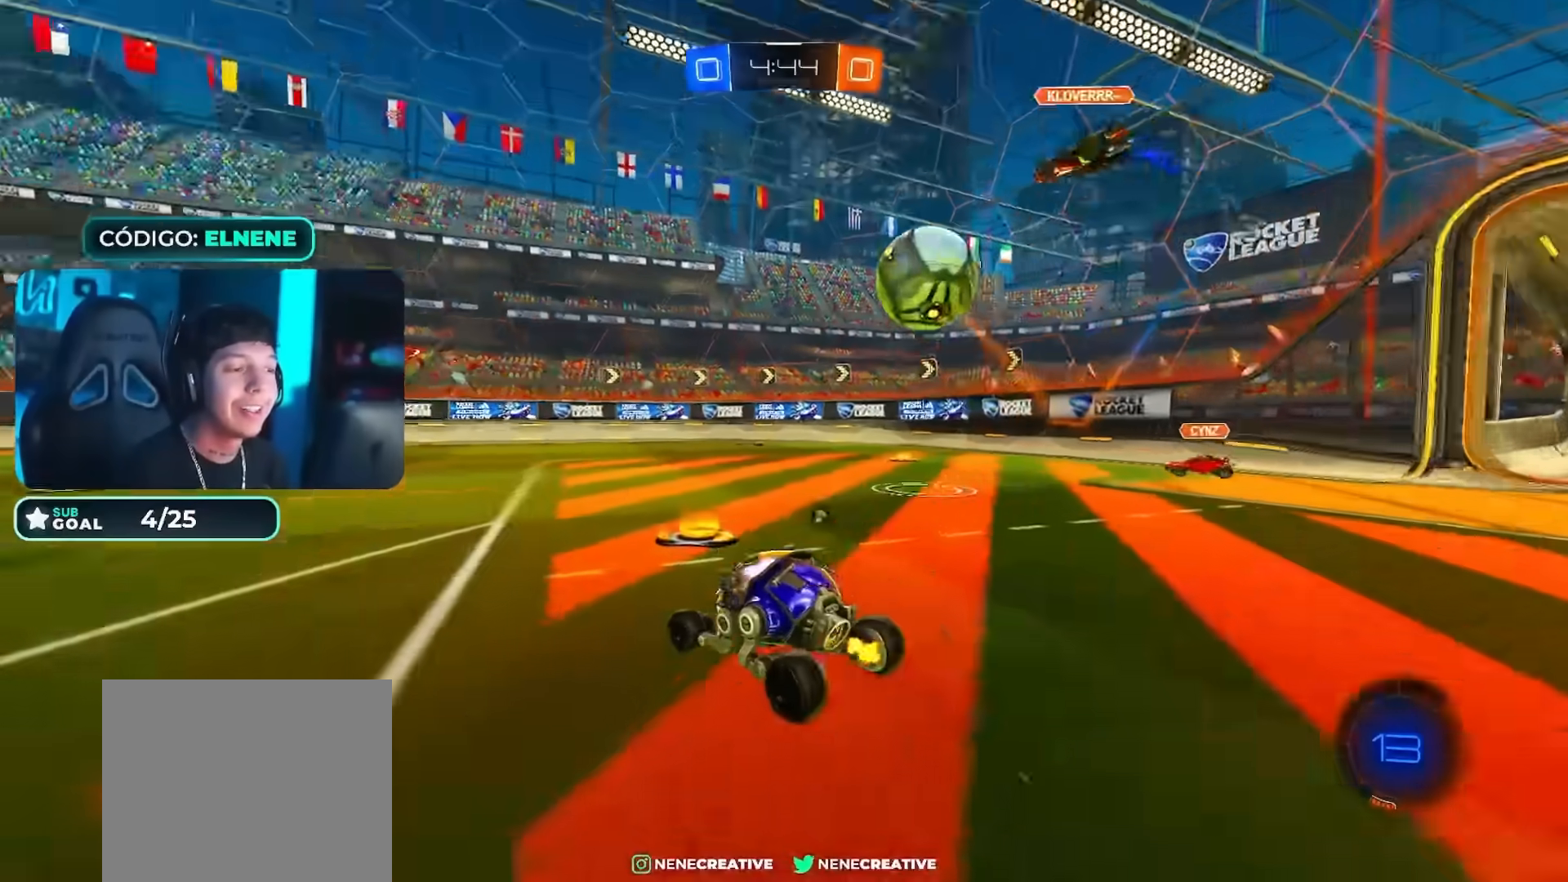
{"buttons": ["CIRCLE", "L2", "R2"], "left_stick": "up-left", "right_stick": "center", "events": [[16, "left_stick", "left"], [66, "TRIANGLE", "down"], [116, "CIRCLE", "down"], [116, "TRIANGLE", "up"], [300, "CIRCLE", "up"], [350, "CIRCLE", "down"], [350, "left_stick", "down-right"], [400, "CROSS", "down"], [467, "CROSS", "up"], [467, "L2", "down"], [500, "left_stick", "up-left"]]}
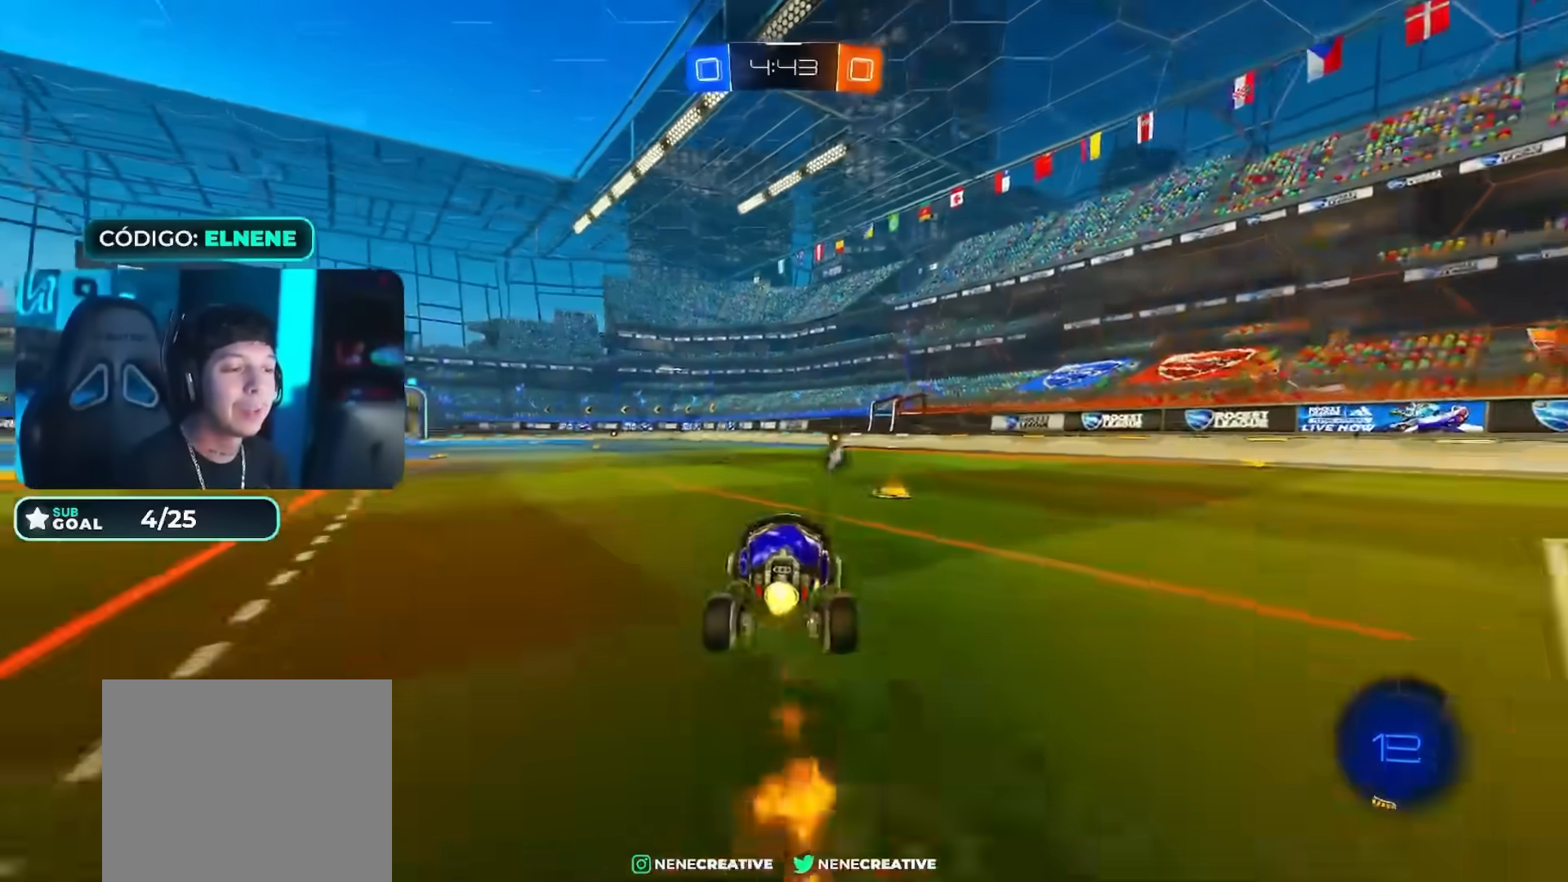
{"buttons": ["SQUARE", "R2"], "left_stick": "down-left", "right_stick": "center", "events": [[50, "CROSS", "down"], [50, "TRIANGLE", "down"], [117, "left_stick", "down"], [167, "L2", "up"], [184, "CROSS", "up"], [267, "TRIANGLE", "up"], [300, "CIRCLE", "up"], [401, "left_stick", "down-left"], [467, "SQUARE", "down"]]}
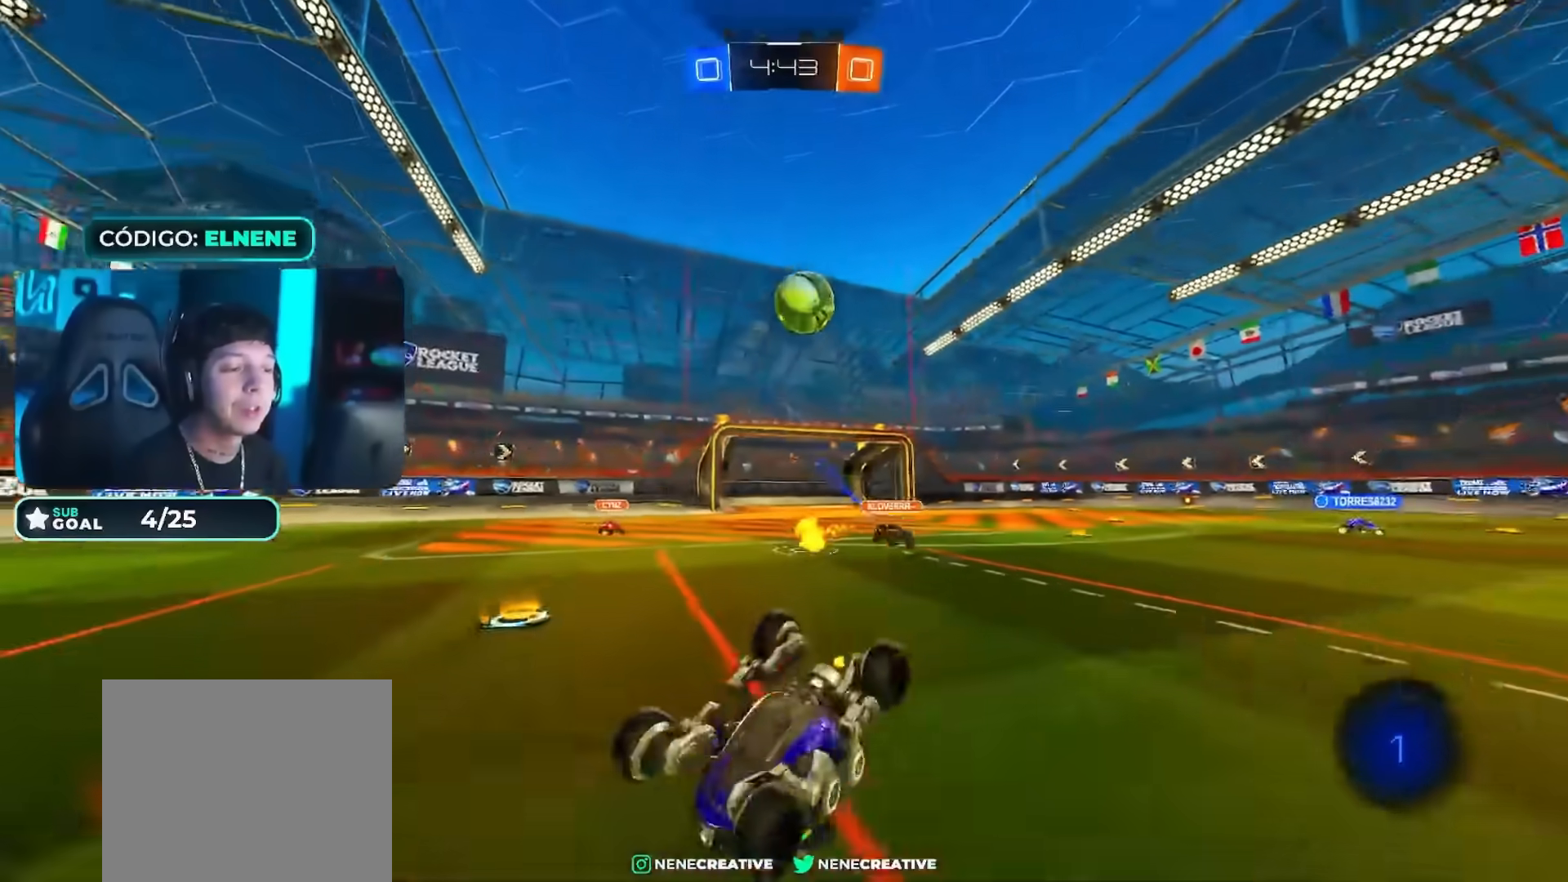
{"buttons": ["R2"], "left_stick": "left", "right_stick": "center"}
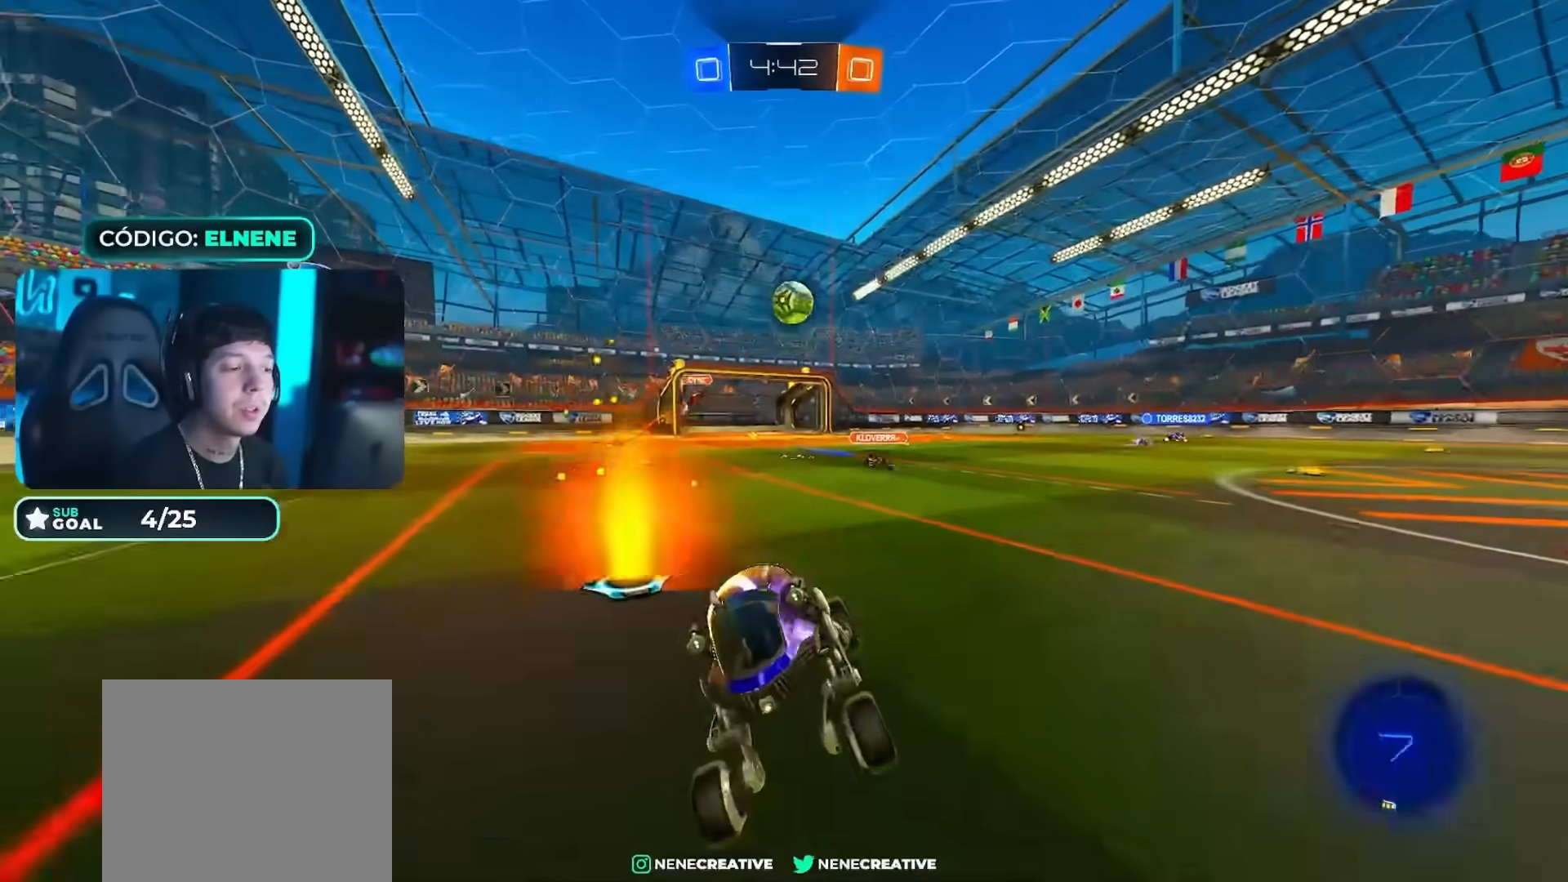
{"buttons": ["SQUARE", "R2"], "left_stick": "left", "right_stick": "center"}
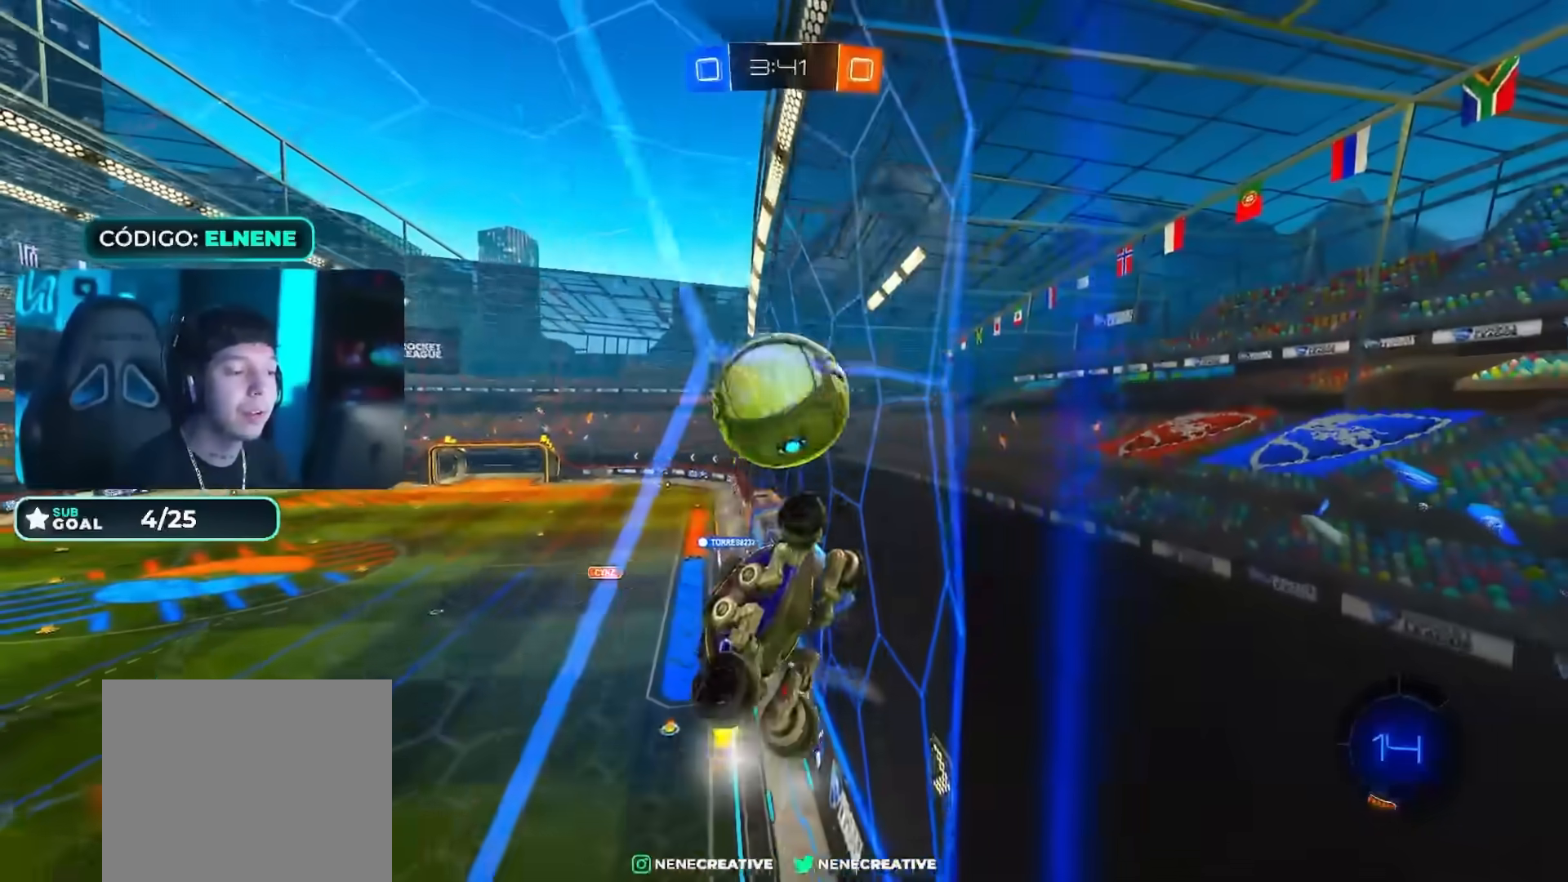
{"buttons": ["R2"], "left_stick": "left", "right_stick": "center", "events": [[267, "SQUARE", "up"]]}
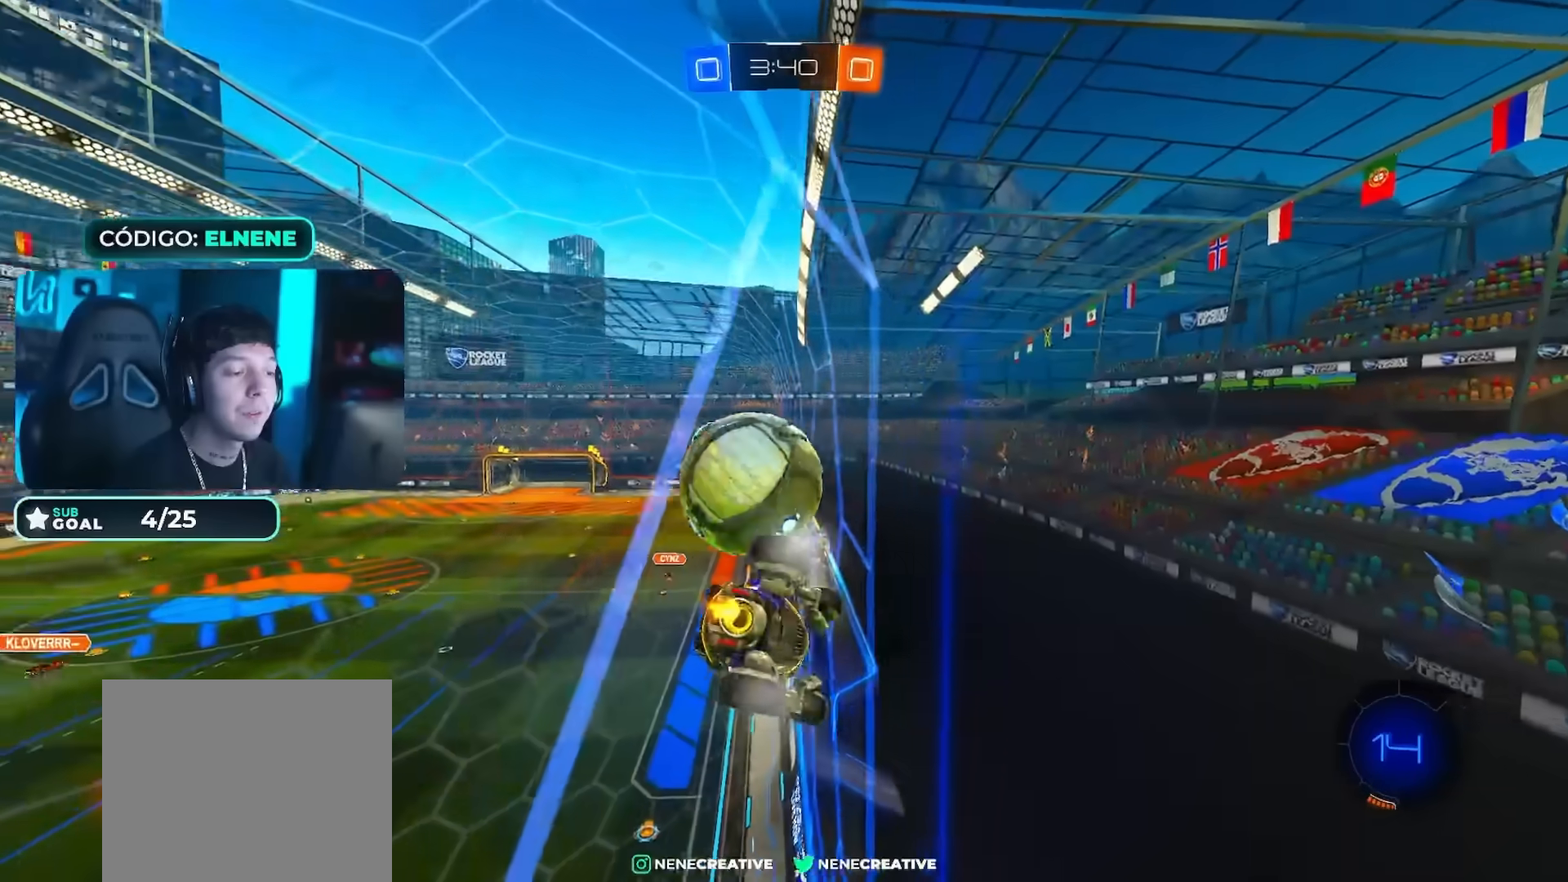
{"buttons": ["R2"], "left_stick": "center", "right_stick": "center", "events": [[468, "left_stick", "center"]]}
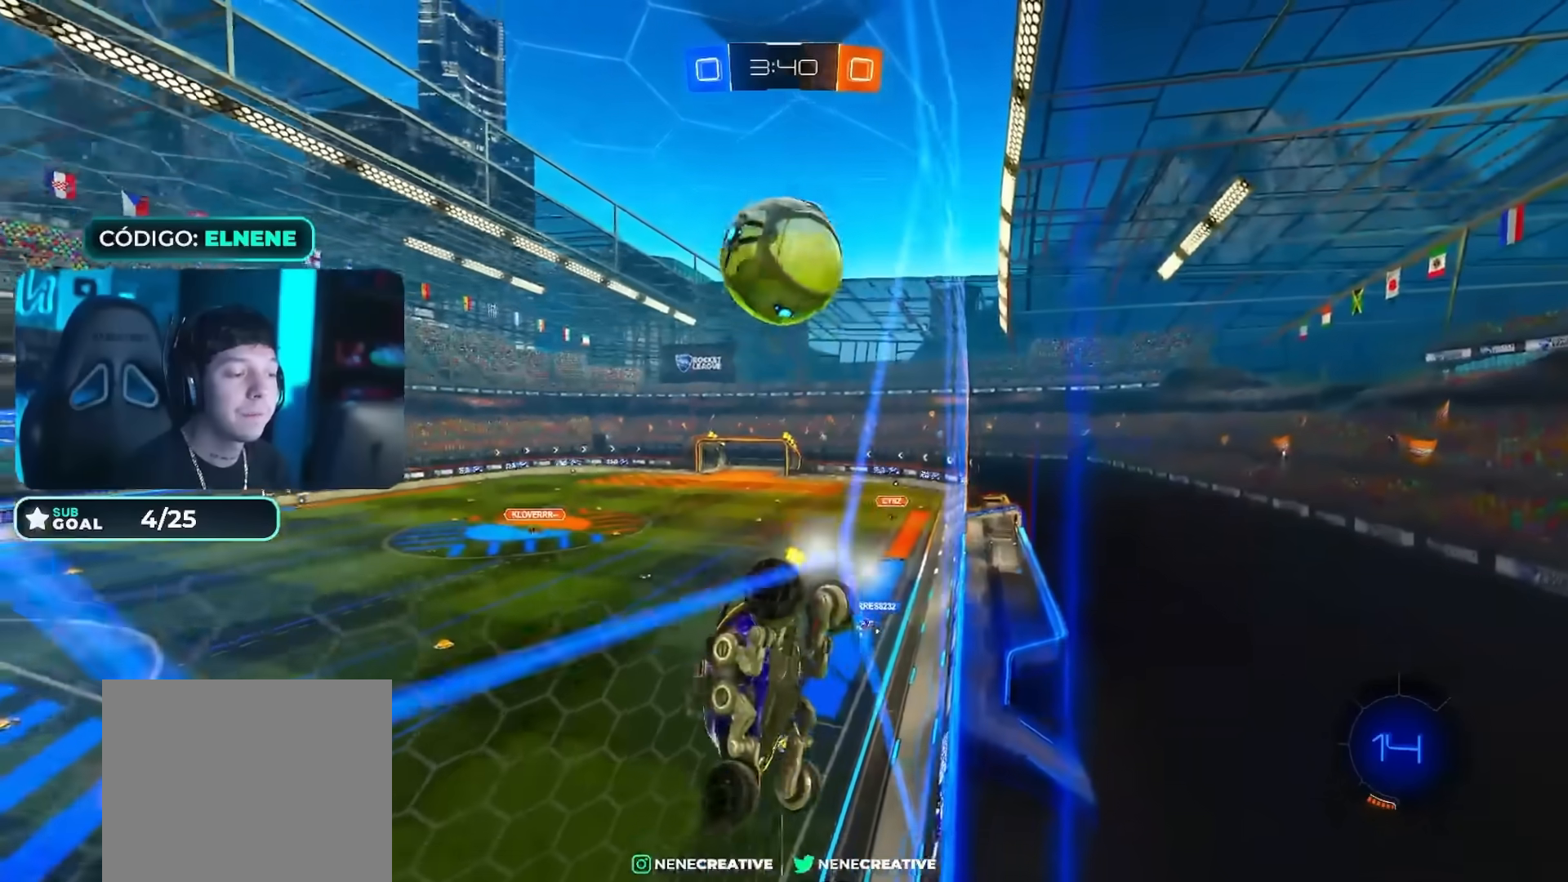
{"buttons": ["R2"], "left_stick": "right", "right_stick": "center", "events": [[100, "left_stick", "right"], [133, "SQUARE", "down"], [233, "SQUARE", "up"], [250, "left_stick", "down"], [267, "L2", "down"], [267, "R2", "up"], [367, "left_stick", "down-right"], [400, "R2", "down"], [434, "L2", "up"], [467, "left_stick", "right"]]}
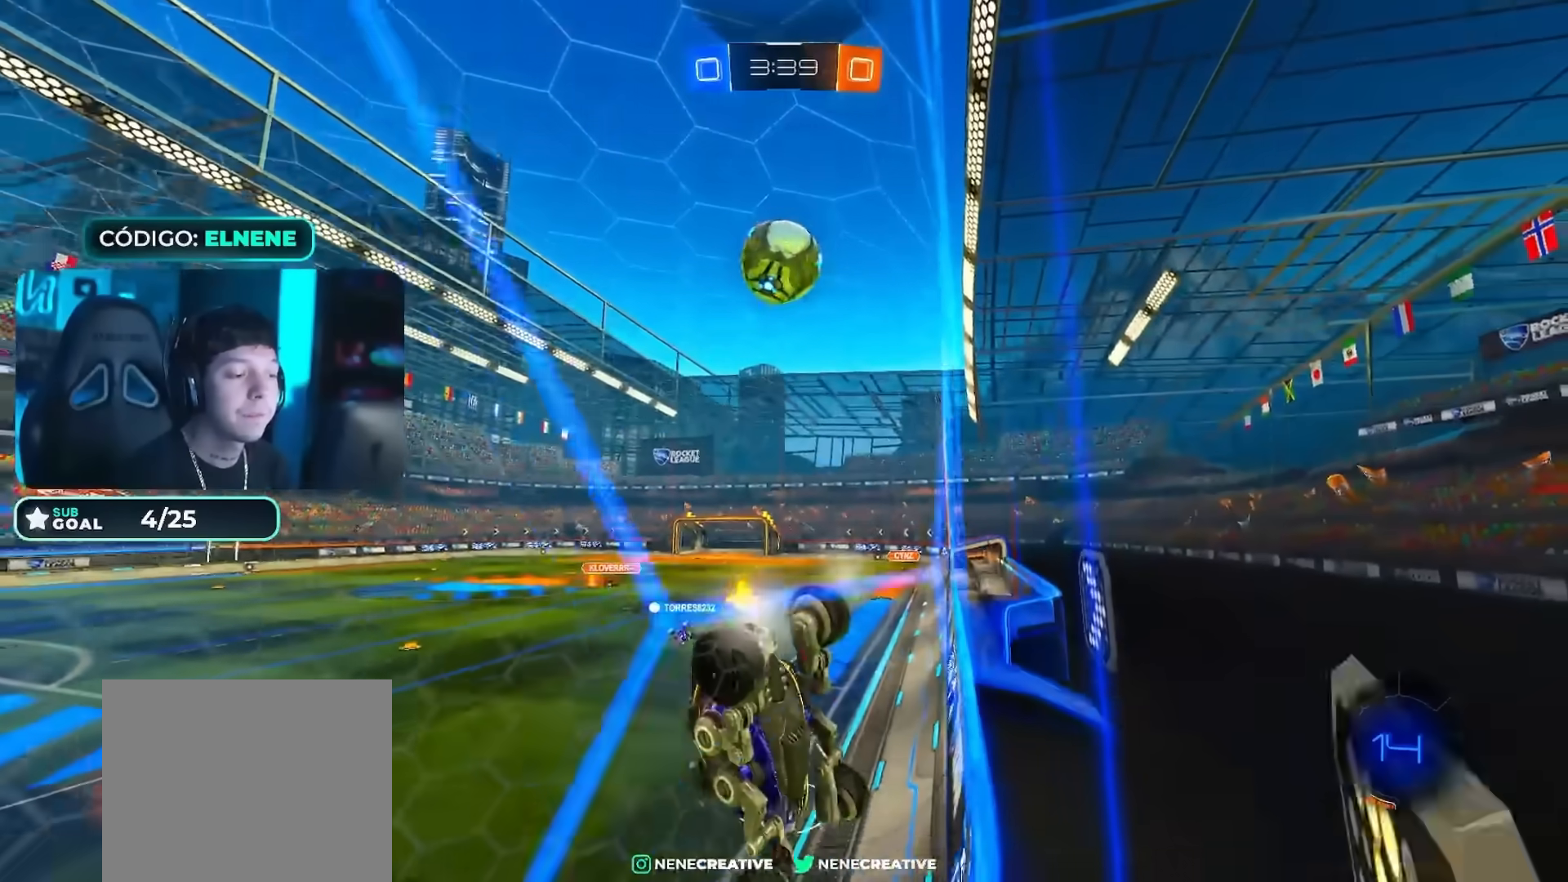
{"buttons": ["R2"], "left_stick": "right", "right_stick": "center", "events": [[84, "left_stick", "center"], [151, "left_stick", "right"], [301, "left_stick", "center"], [434, "left_stick", "right"]]}
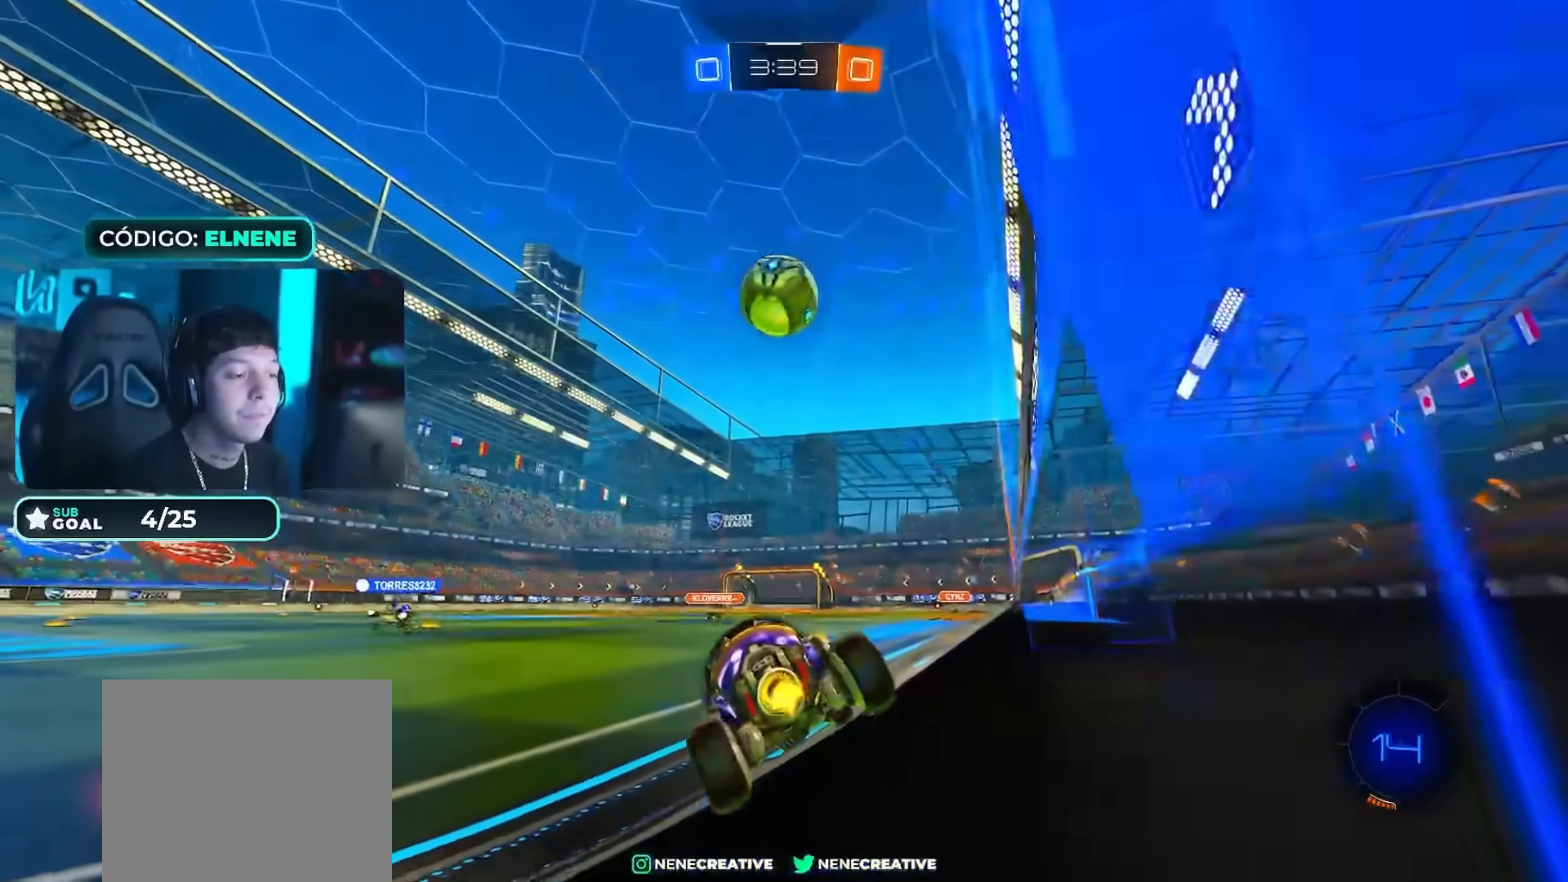
{"buttons": ["R2"], "left_stick": "down-left", "right_stick": "center", "events": [[33, "left_stick", "center"], [484, "left_stick", "down-left"]]}
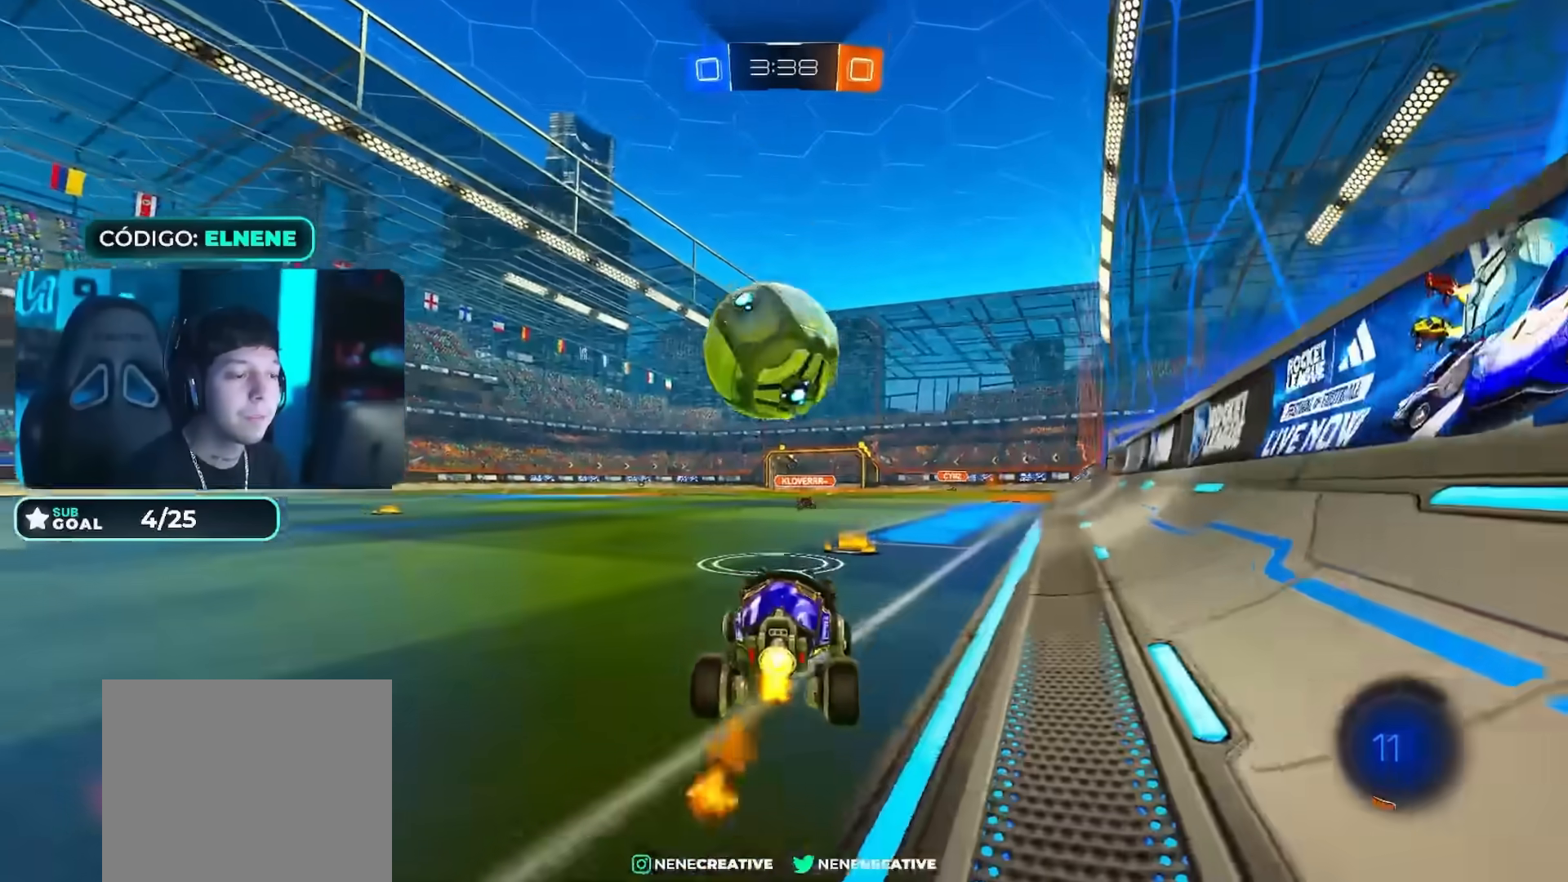
{"buttons": ["R2"], "left_stick": "down", "right_stick": "center", "events": [[84, "CROSS", "down"], [117, "left_stick", "down-right"], [167, "CROSS", "up"], [184, "L2", "down"], [184, "left_stick", "up-left"], [234, "CROSS", "down"], [251, "TRIANGLE", "down"], [317, "left_stick", "down-right"], [334, "L2", "up"], [384, "left_stick", "down"], [434, "CROSS", "up"], [434, "TRIANGLE", "up"]]}
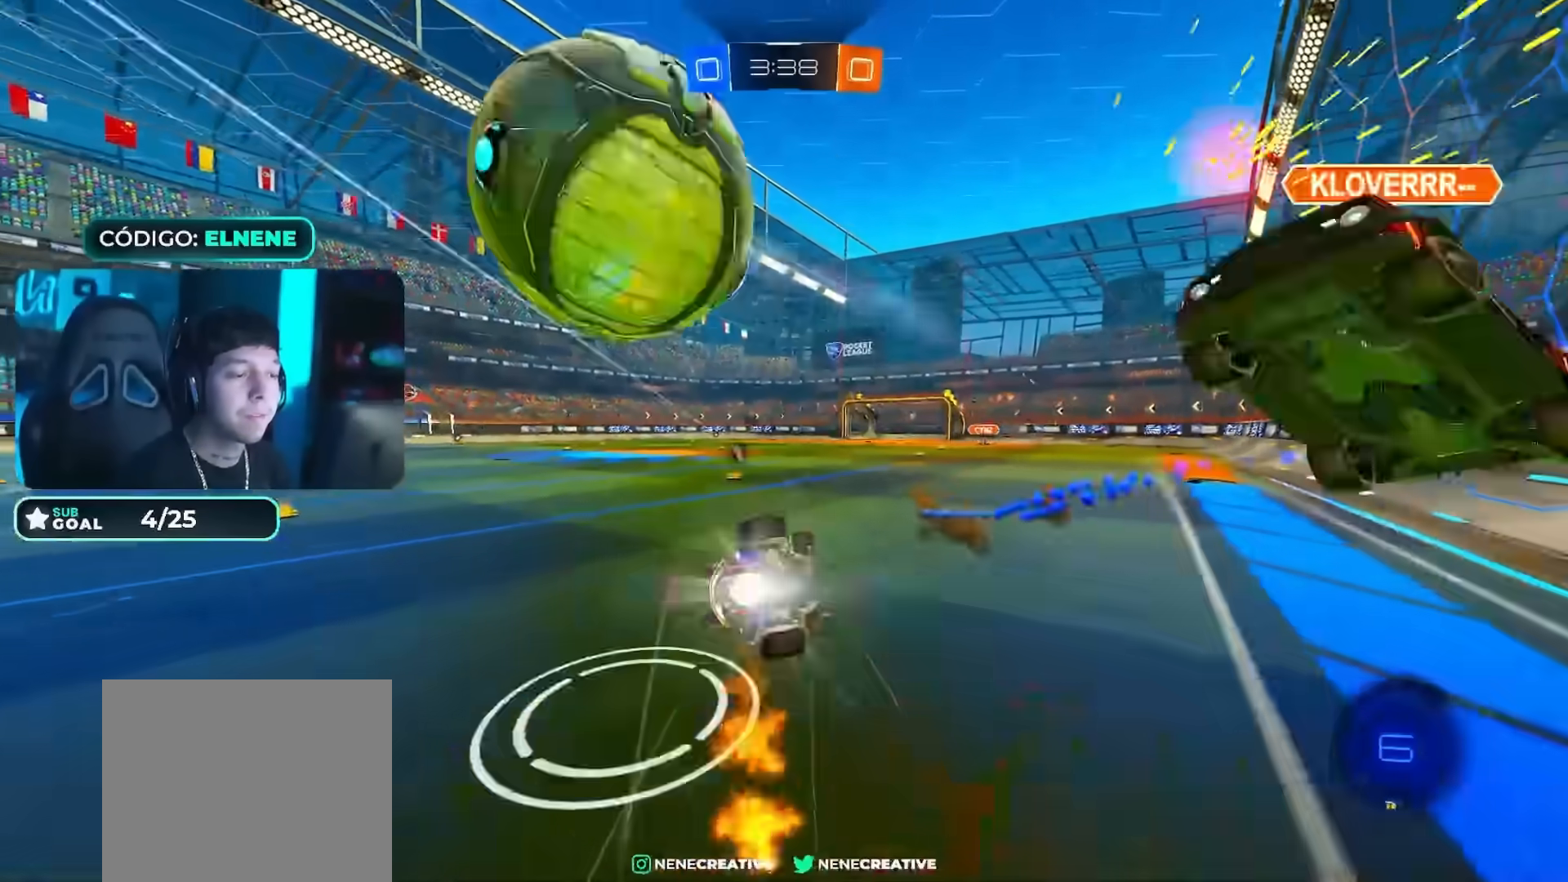
{"buttons": ["L2", "R2"], "left_stick": "down-left", "right_stick": "center"}
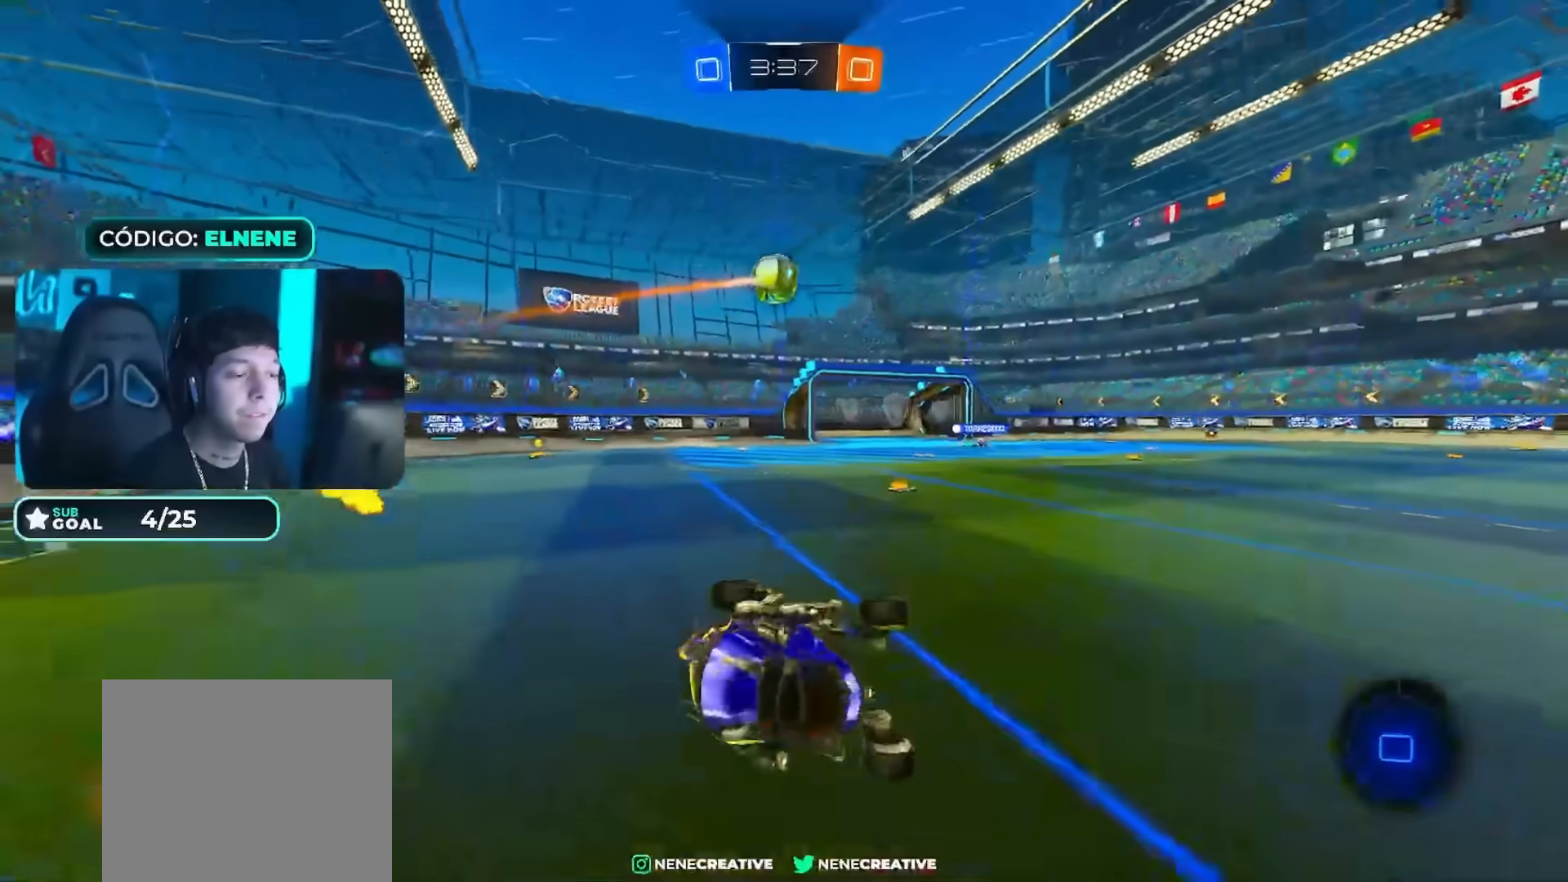
{"buttons": ["R2"], "left_stick": "left", "right_stick": "center", "events": [[101, "L2", "up"], [101, "left_stick", "center"], [351, "left_stick", "left"]]}
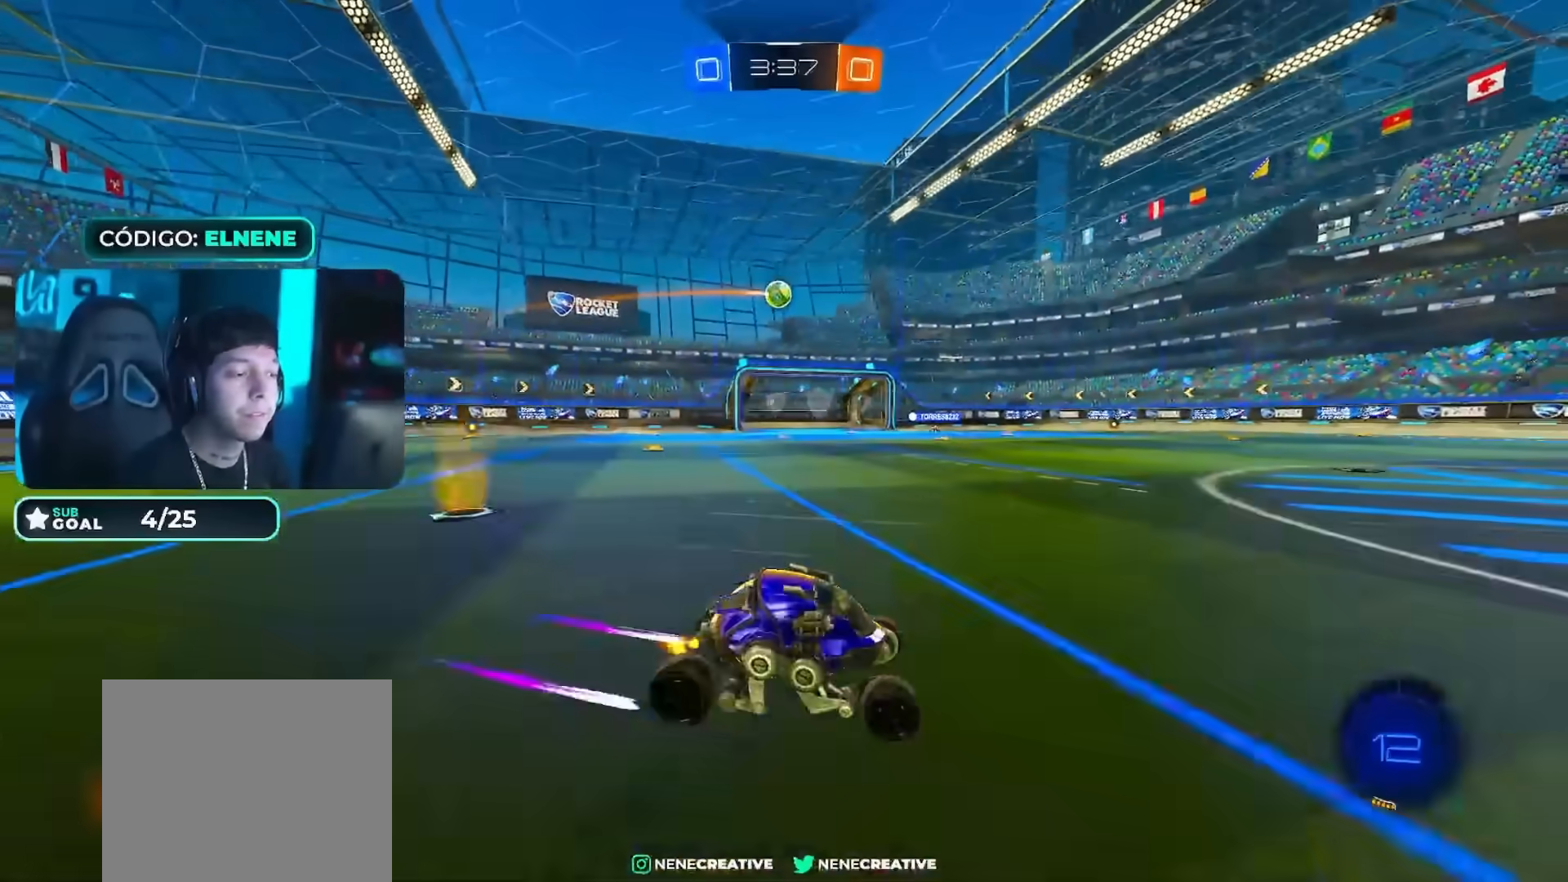
{"buttons": [], "left_stick": "center", "right_stick": "center", "events": [[67, "CROSS", "down"], [67, "left_stick", "center"], [150, "L2", "down"], [150, "left_stick", "up-left"], [167, "CROSS", "up"], [233, "CROSS", "down"], [367, "CROSS", "up"], [367, "L2", "up"], [384, "left_stick", "center"], [484, "R2", "up"]]}
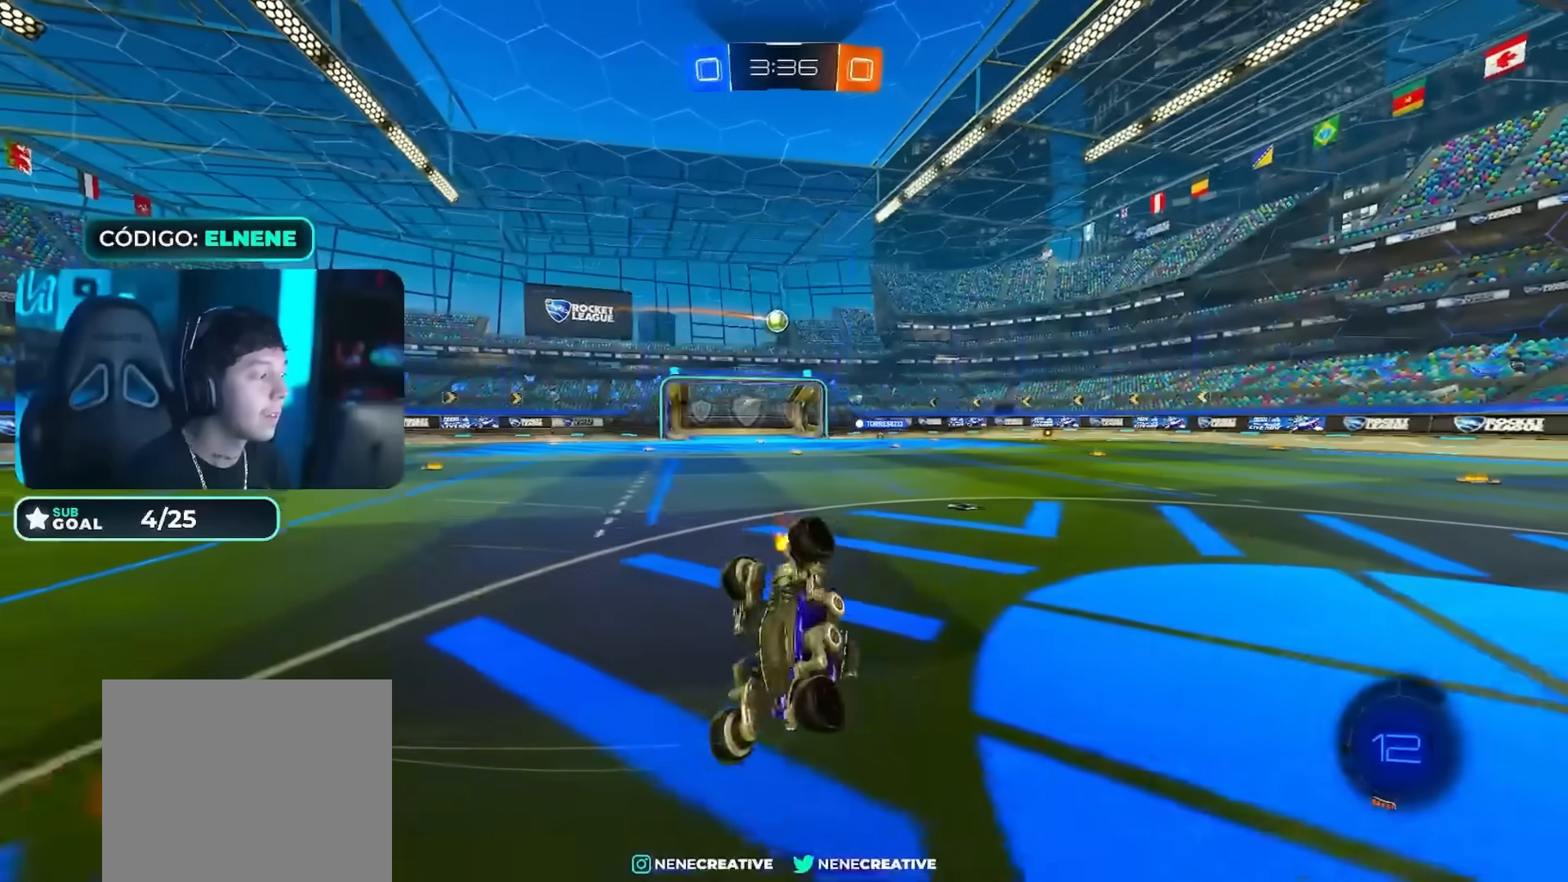
{"buttons": ["SQUARE", "R2"], "left_stick": "center", "right_stick": "center", "events": [[284, "R2", "down"], [317, "SQUARE", "down"], [367, "SQUARE", "up"], [468, "SQUARE", "down"]]}